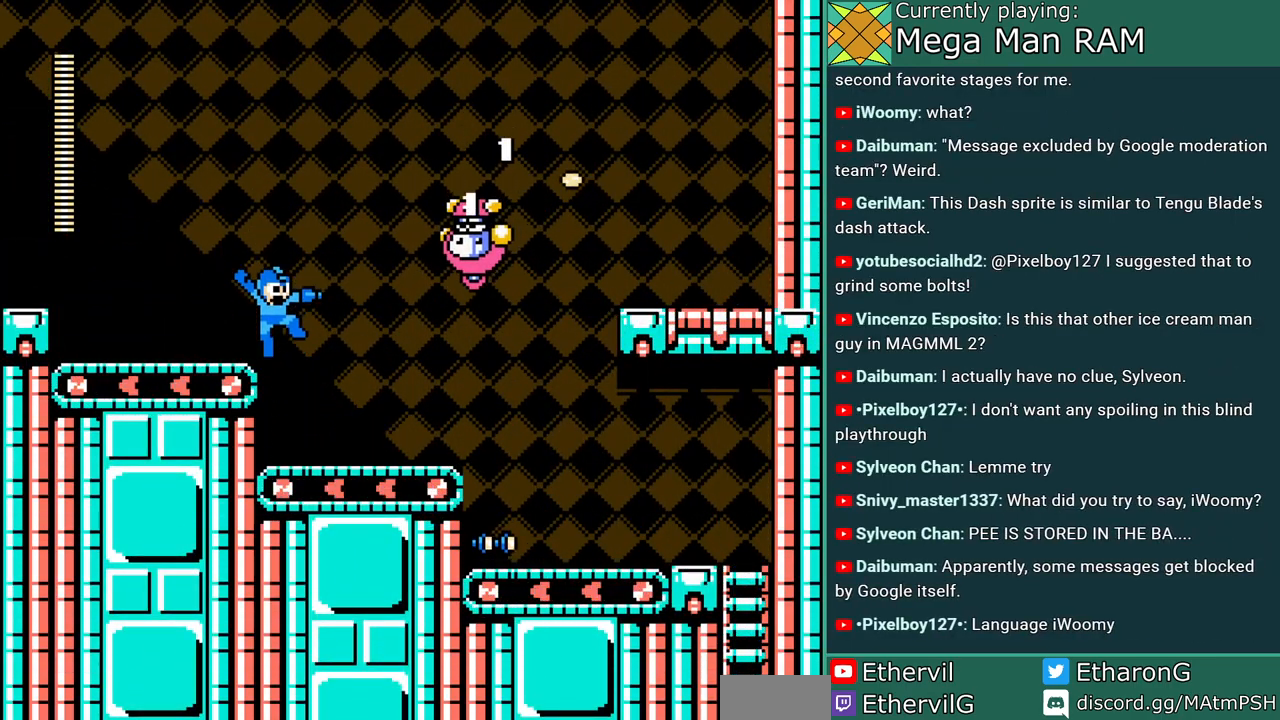
Gameplay with a controller; each line is a JSON object with the inputs held at the frame after it (dt_ms = milliseconds from this image to that frame). "events" lists button and stick changes between this image and that frame as [ms after this image, input, new state], when the widget could be followed in between. Not read: L3 R3 START.
{"dt_ms": 500, "buttons": ["A", "B", "DPAD_RIGHT"], "events": [[33, "B", "down"], [83, "A", "down"], [133, "B", "up"], [167, "A", "up"], [217, "A", "down"], [333, "B", "down"], [350, "A", "up"], [383, "DPAD_RIGHT", "down"], [450, "A", "down"]]}
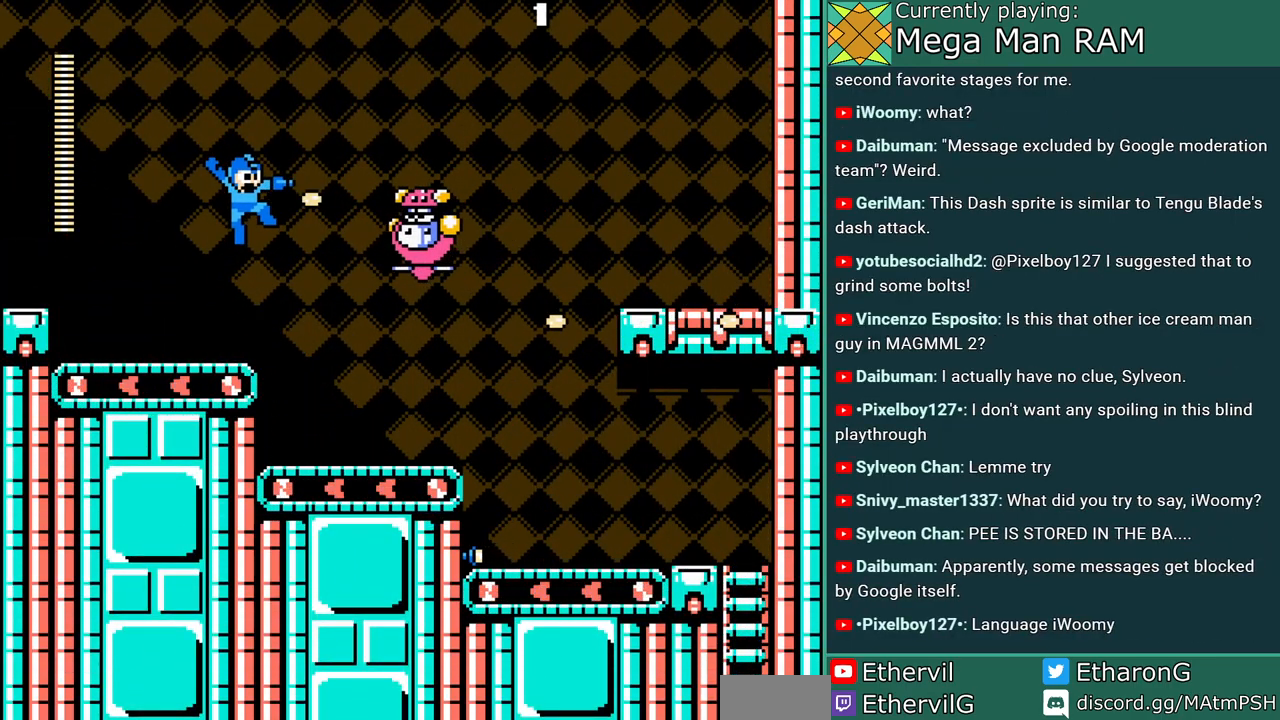
{"dt_ms": 1000, "buttons": []}
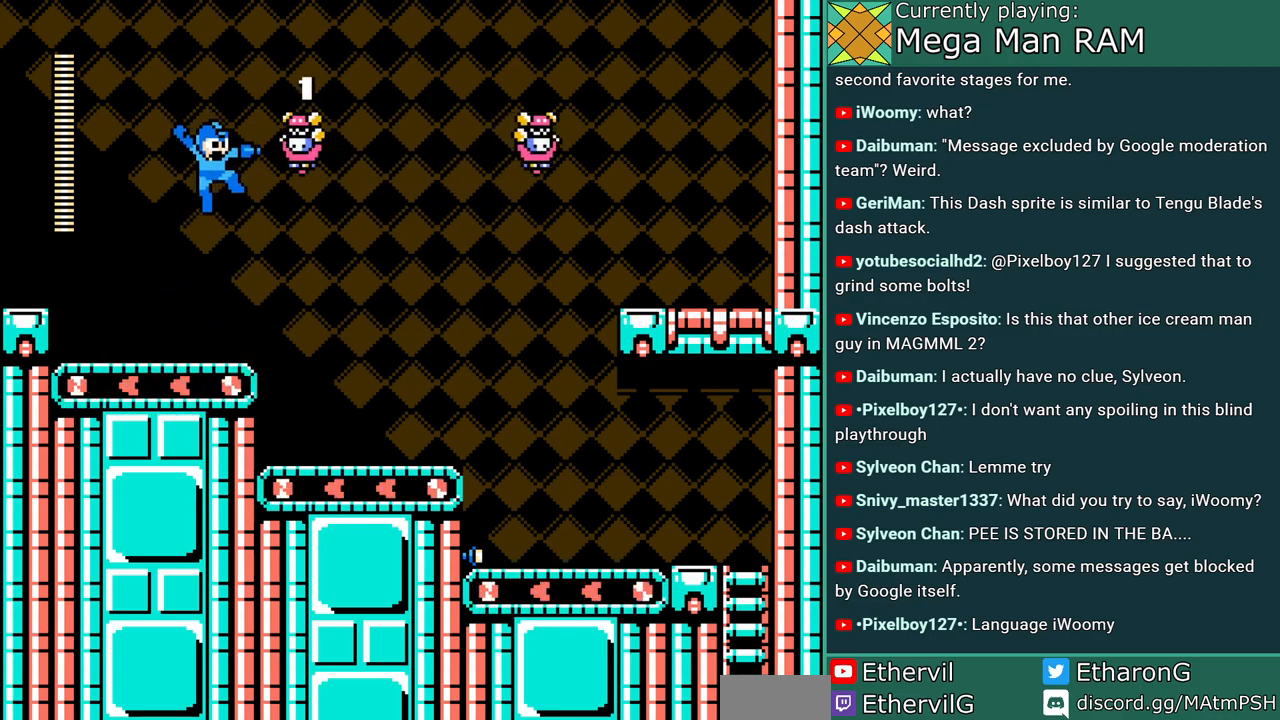
{"dt_ms": 500, "buttons": ["DPAD_RIGHT"], "events": [[17, "A", "down"], [67, "A", "up"], [83, "DPAD_RIGHT", "down"], [150, "A", "down"], [233, "DPAD_RIGHT", "up"], [267, "A", "up"], [467, "DPAD_RIGHT", "down"]]}
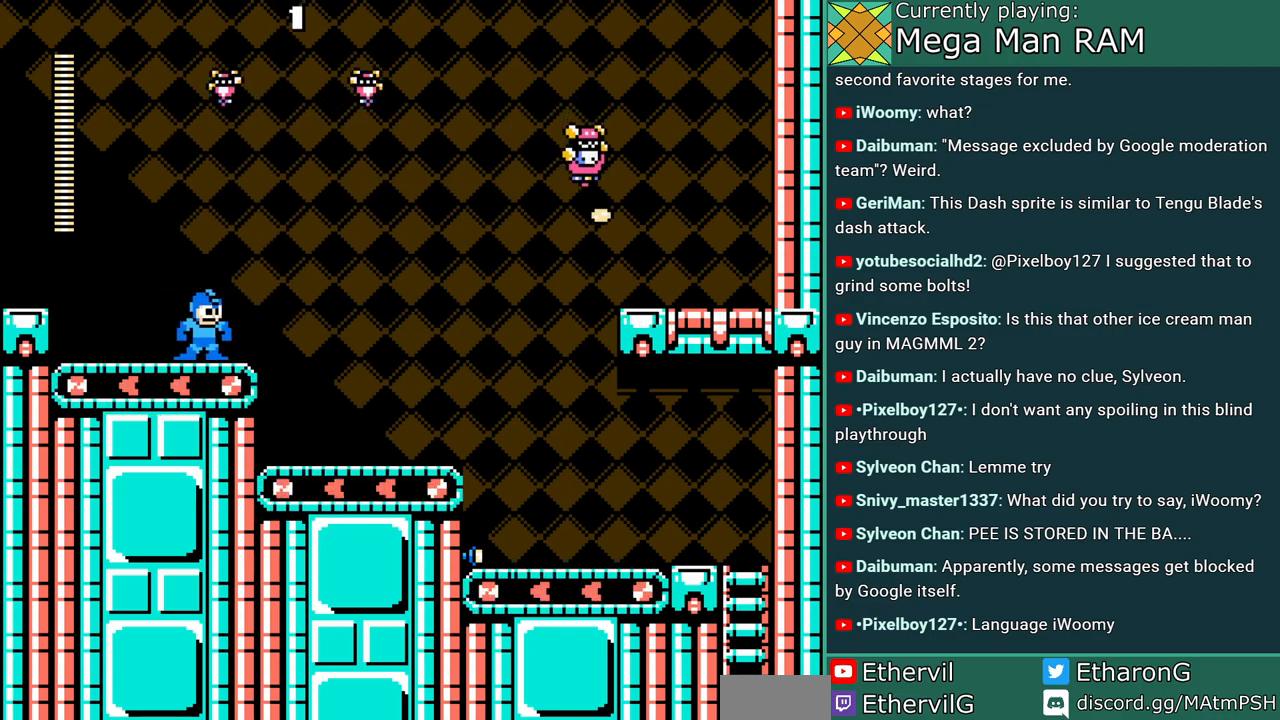
{"dt_ms": 500, "buttons": ["A", "DPAD_RIGHT"], "events": [[67, "B", "down"], [183, "A", "down"], [283, "B", "up"], [333, "A", "up"], [400, "A", "down"]]}
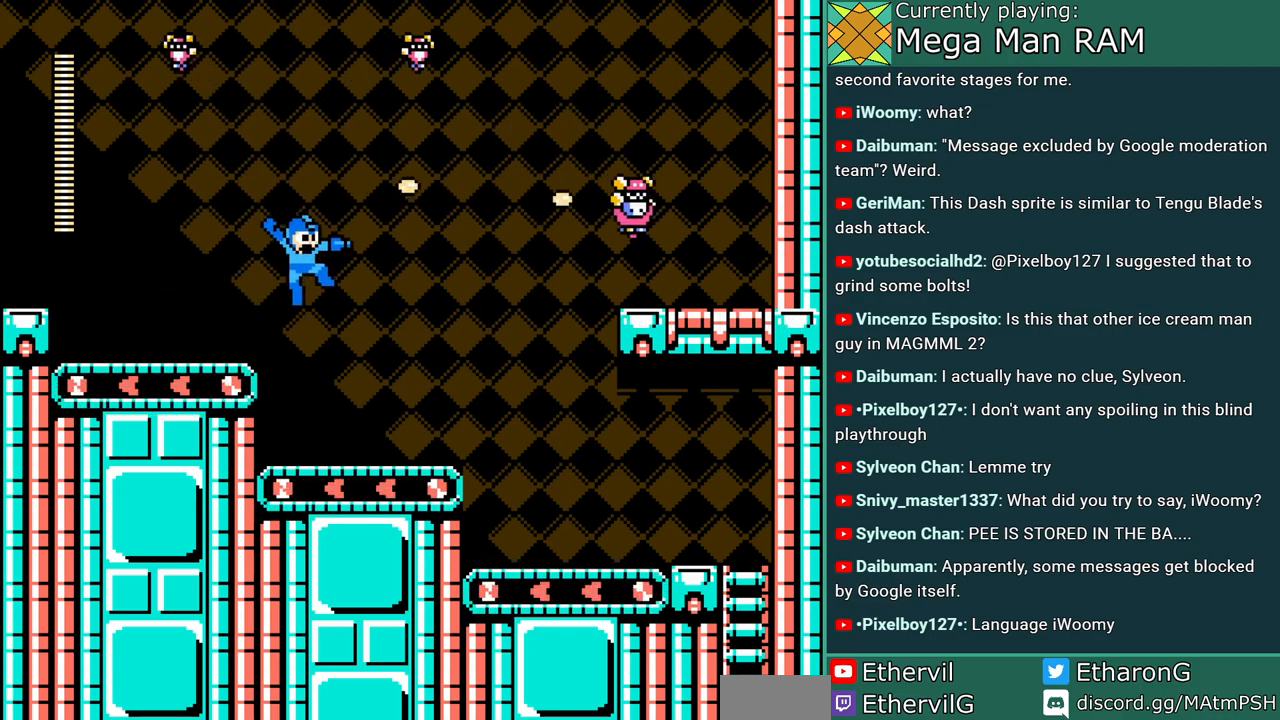
{"dt_ms": 500, "buttons": ["B", "DPAD_RIGHT"], "events": [[133, "A", "up"], [183, "B", "down"], [300, "A", "down"], [450, "A", "up"]]}
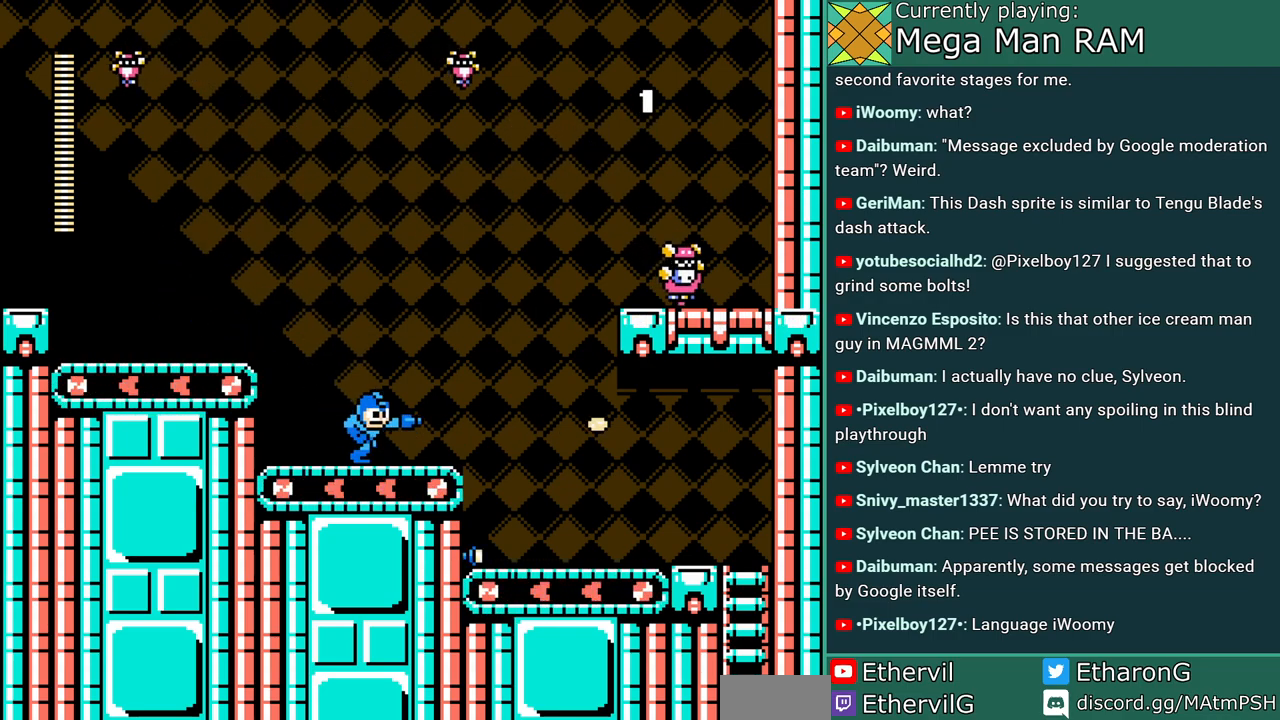
{"dt_ms": 500, "buttons": ["A", "B", "DPAD_RIGHT"], "events": [[17, "B", "up"], [133, "B", "down"], [283, "A", "down"], [367, "A", "up"], [467, "A", "down"]]}
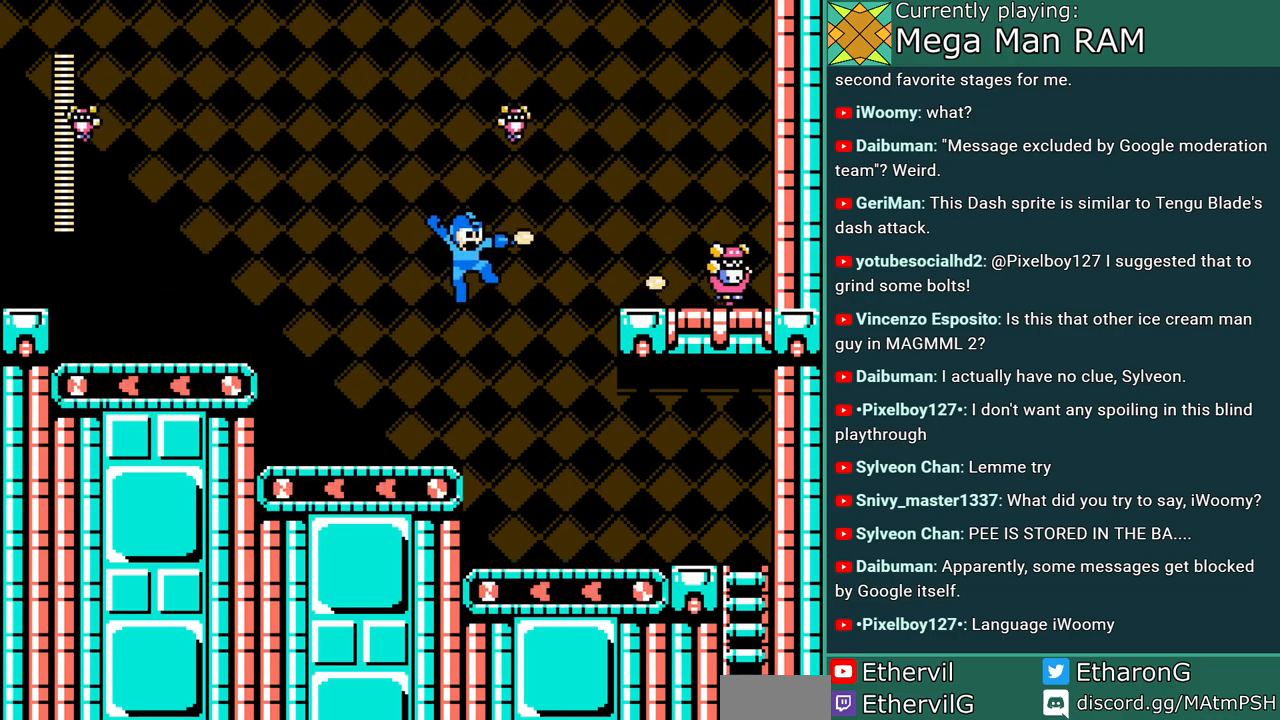
{"dt_ms": 500, "buttons": ["A"], "events": [[17, "B", "up"], [17, "DPAD_RIGHT", "up"], [33, "A", "up"], [133, "A", "down"]]}
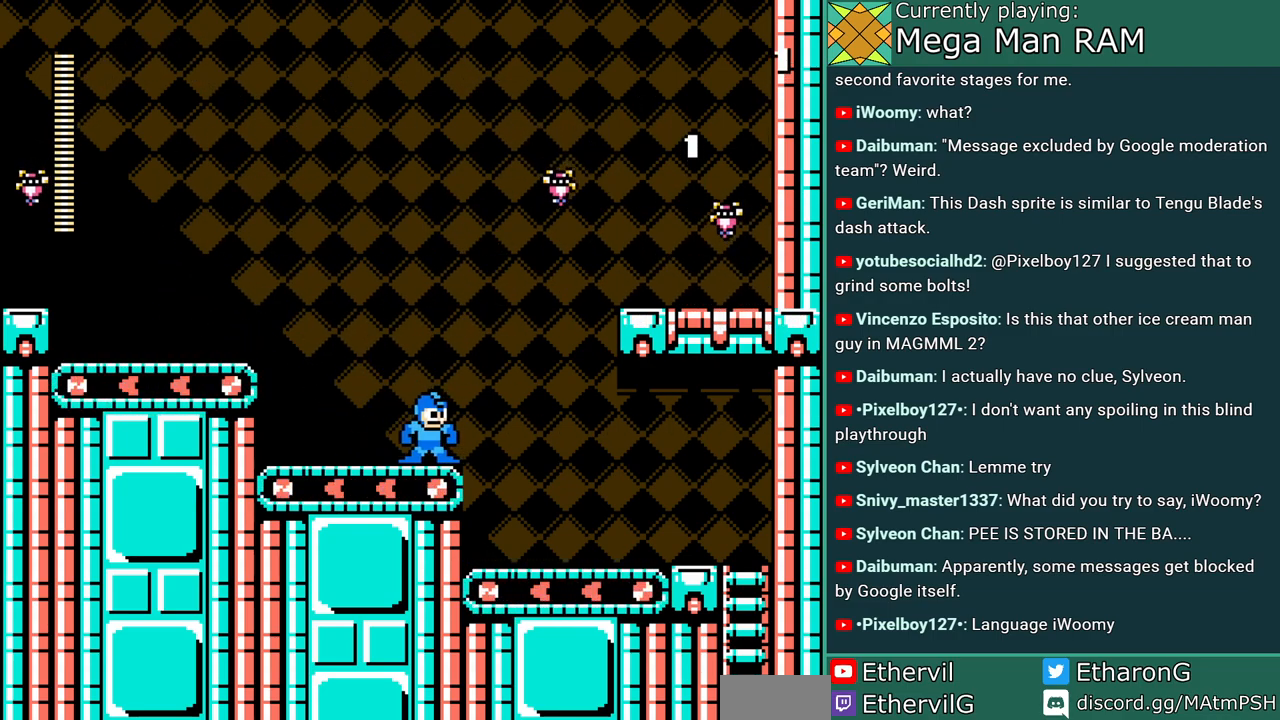
{"dt_ms": 500, "buttons": [], "events": [[17, "B", "down"], [267, "DPAD_RIGHT", "down"], [300, "A", "up"], [383, "A", "down"], [400, "B", "up"], [417, "DPAD_RIGHT", "up"], [450, "A", "up"]]}
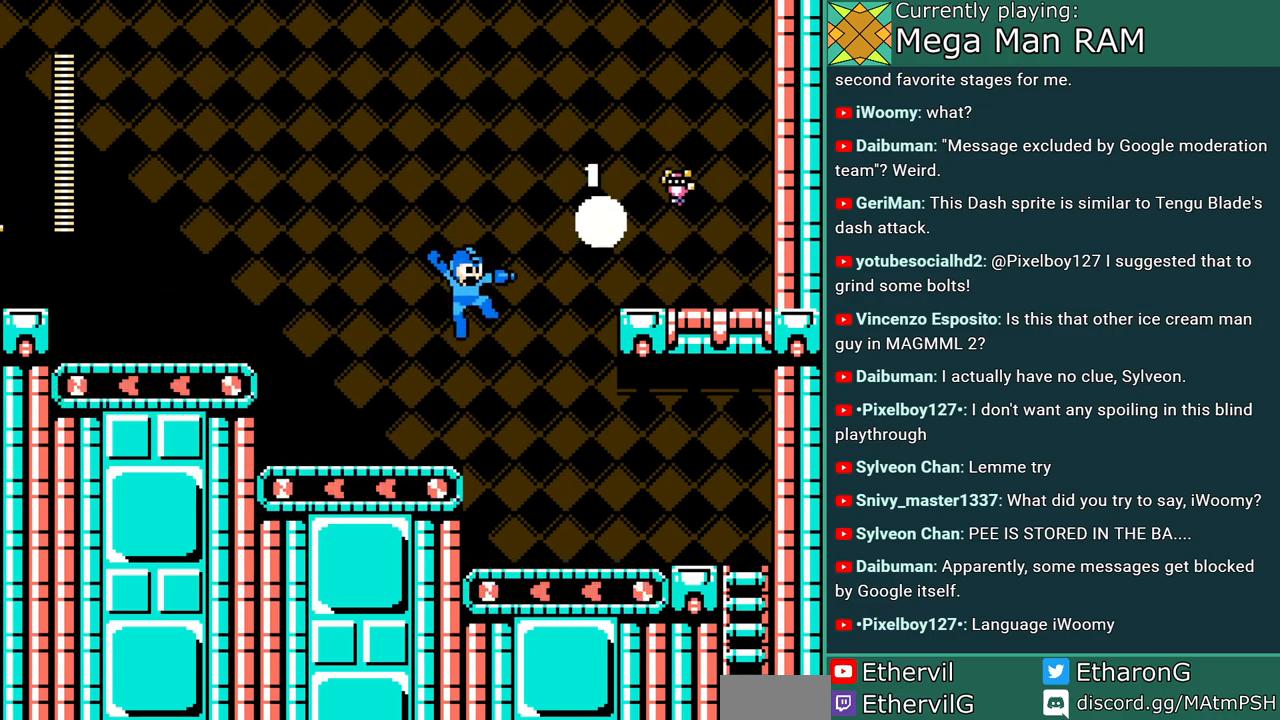
{"dt_ms": 500, "buttons": ["A", "B"], "events": [[17, "A", "down"], [383, "B", "down"]]}
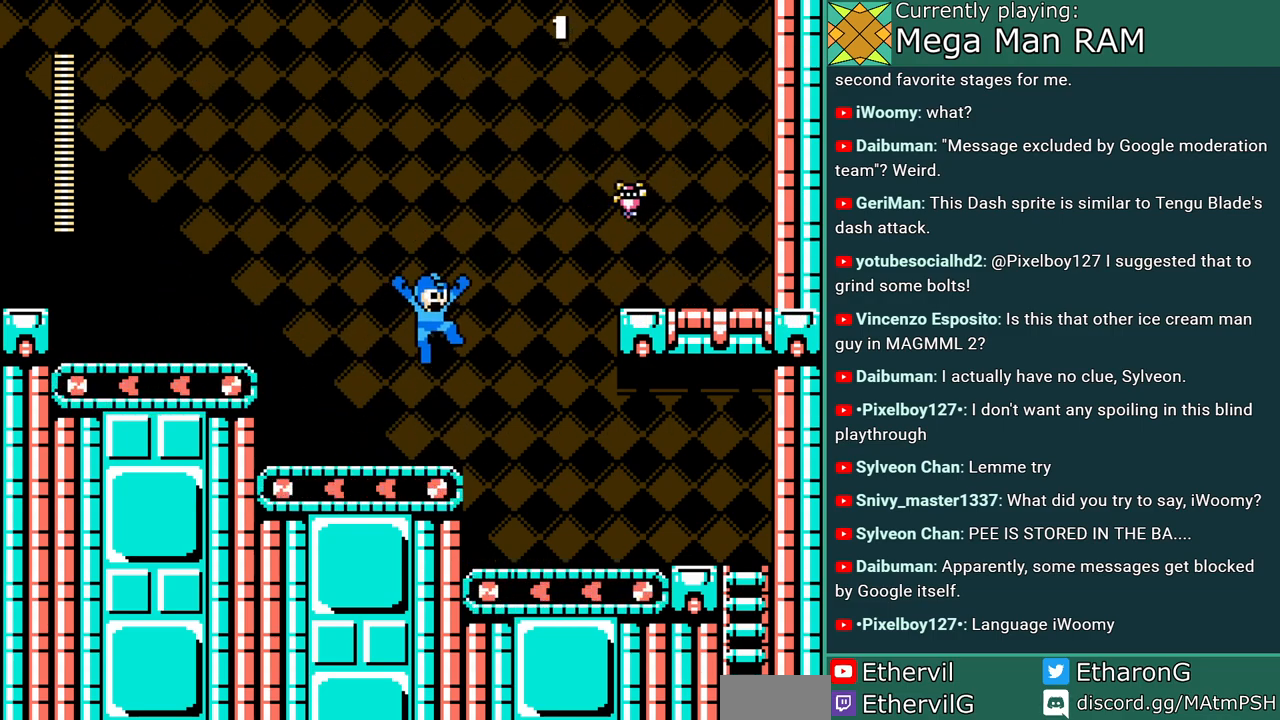
{"dt_ms": 500, "buttons": ["A"], "events": [[133, "DPAD_RIGHT", "down"], [167, "A", "up"], [267, "A", "down"], [283, "B", "up"], [317, "DPAD_RIGHT", "up"]]}
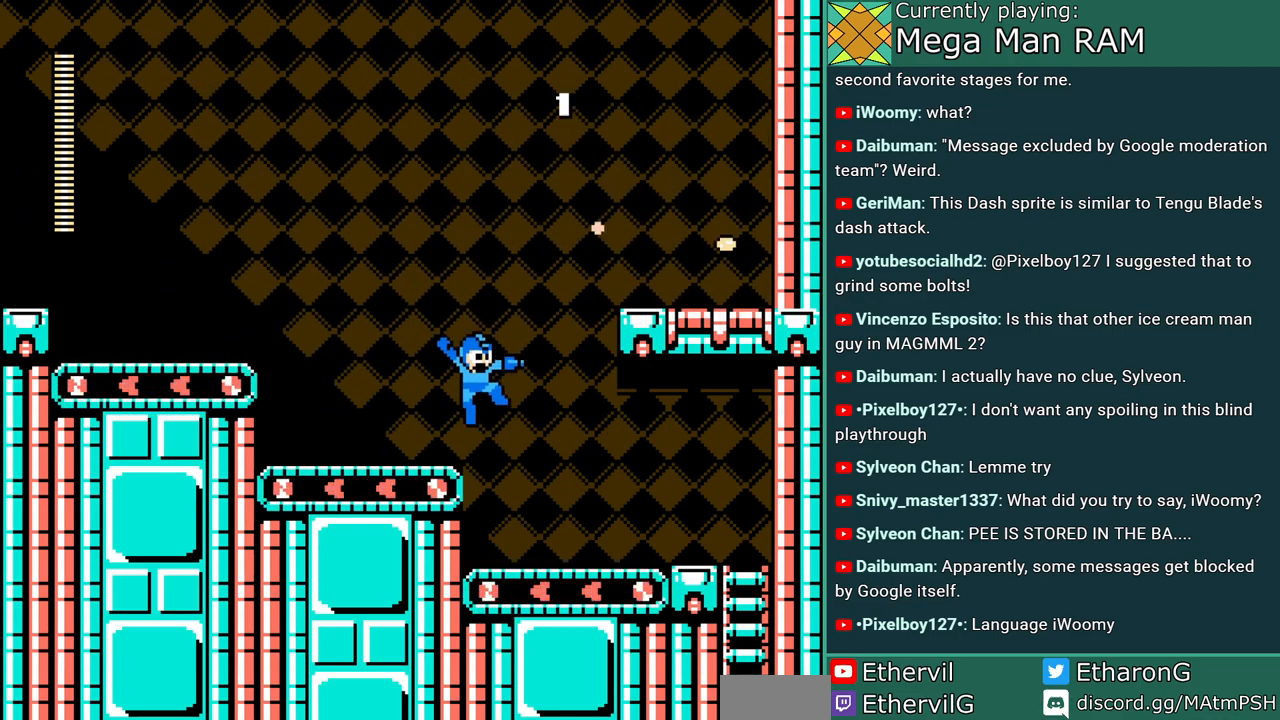
{"dt_ms": 500, "buttons": ["A", "B", "DPAD_RIGHT"], "events": [[450, "DPAD_RIGHT", "down"], [467, "B", "down"]]}
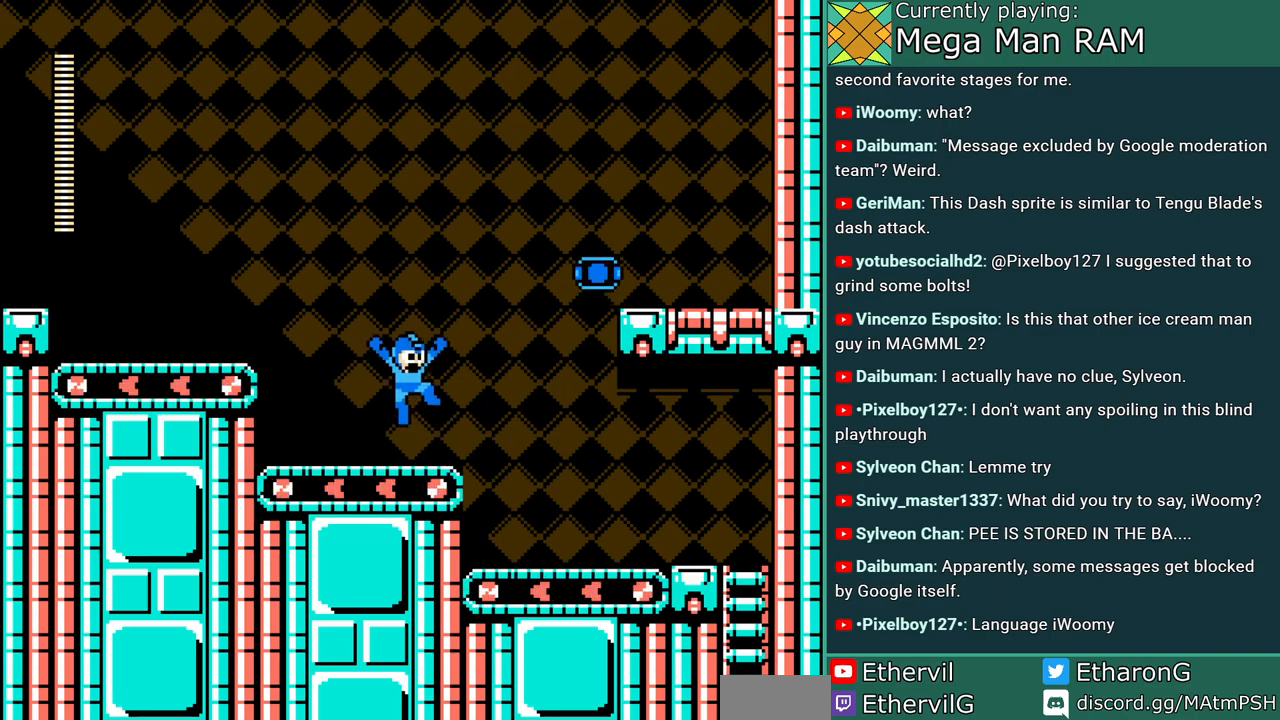
{"dt_ms": 500, "buttons": ["A", "B", "DPAD_RIGHT"], "events": []}
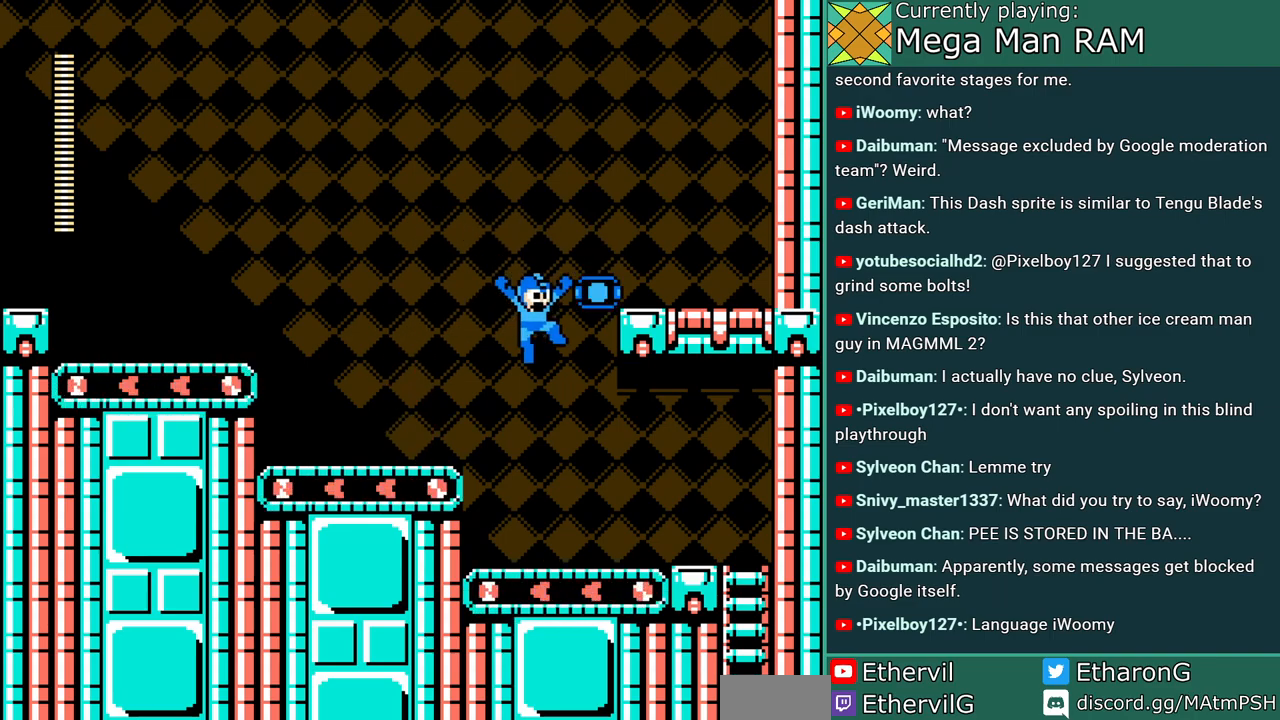
{"dt_ms": 500, "buttons": ["A", "B", "C", "DPAD_RIGHT"], "events": [[50, "B", "up"], [333, "B", "down"], [333, "C", "down"]]}
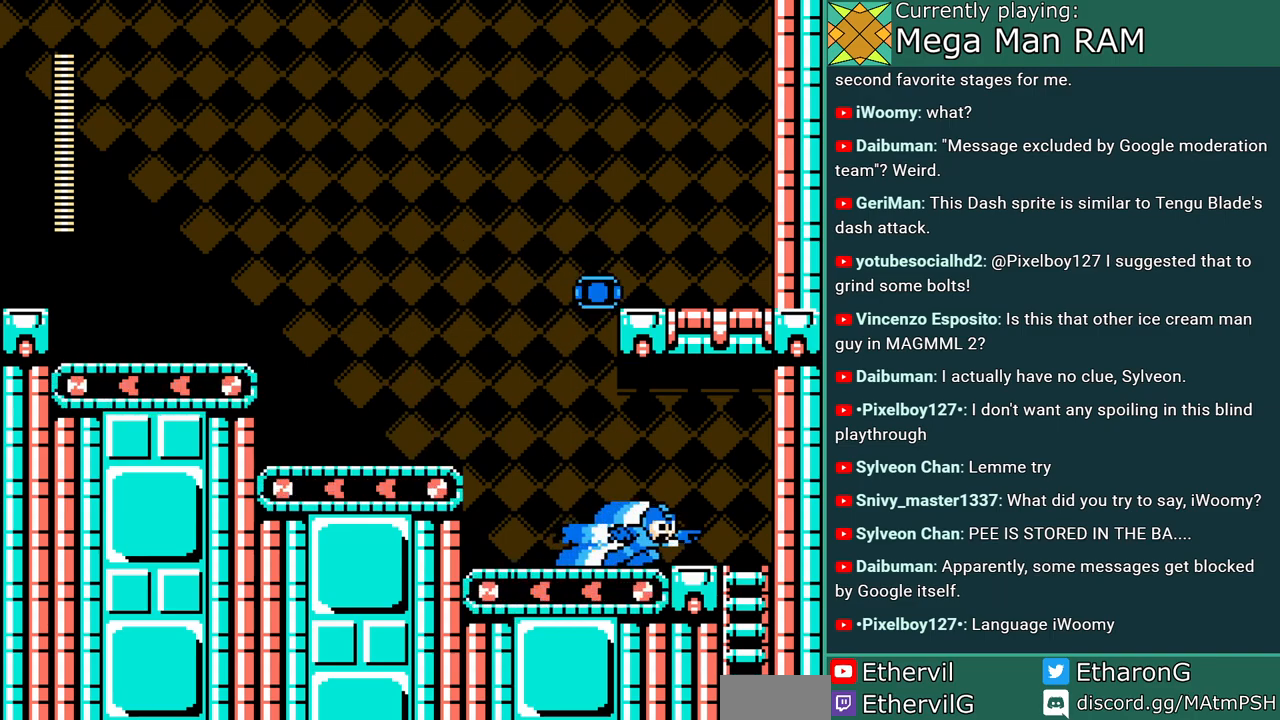
{"dt_ms": 500, "buttons": ["A", "DPAD_DOWN"], "events": [[333, "B", "up"], [333, "C", "up"], [367, "DPAD_DOWN", "down"], [417, "DPAD_RIGHT", "up"]]}
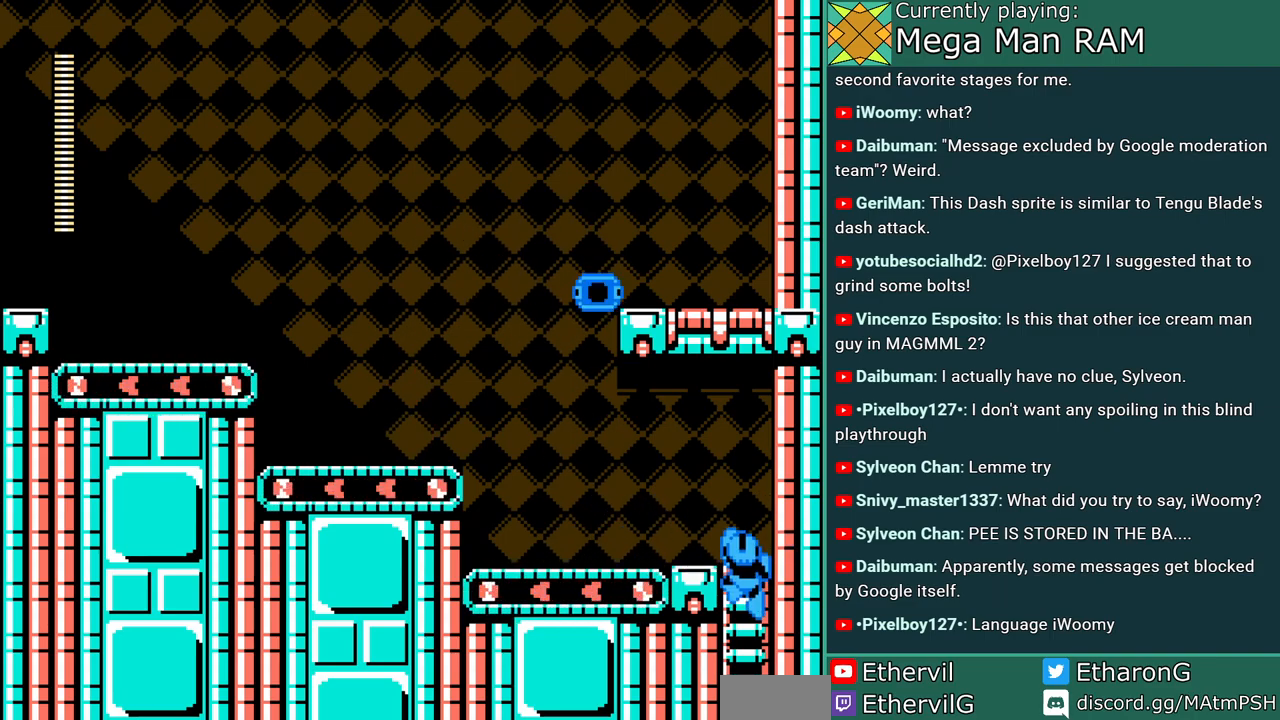
{"dt_ms": 500, "buttons": ["A", "DPAD_DOWN"], "events": [[383, "DPAD_RIGHT", "down"], [433, "DPAD_RIGHT", "up"]]}
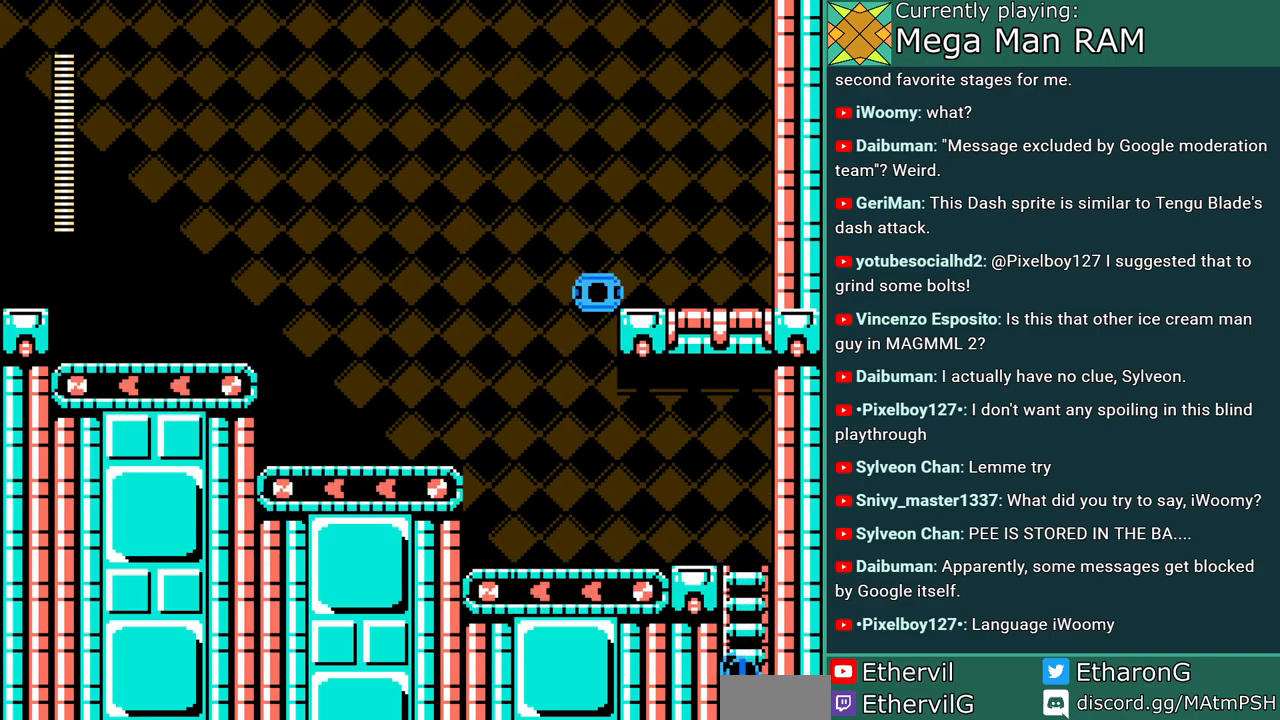
{"dt_ms": 500, "buttons": ["A", "DPAD_UP"], "events": [[117, "DPAD_DOWN", "up"], [150, "DPAD_UP", "down"]]}
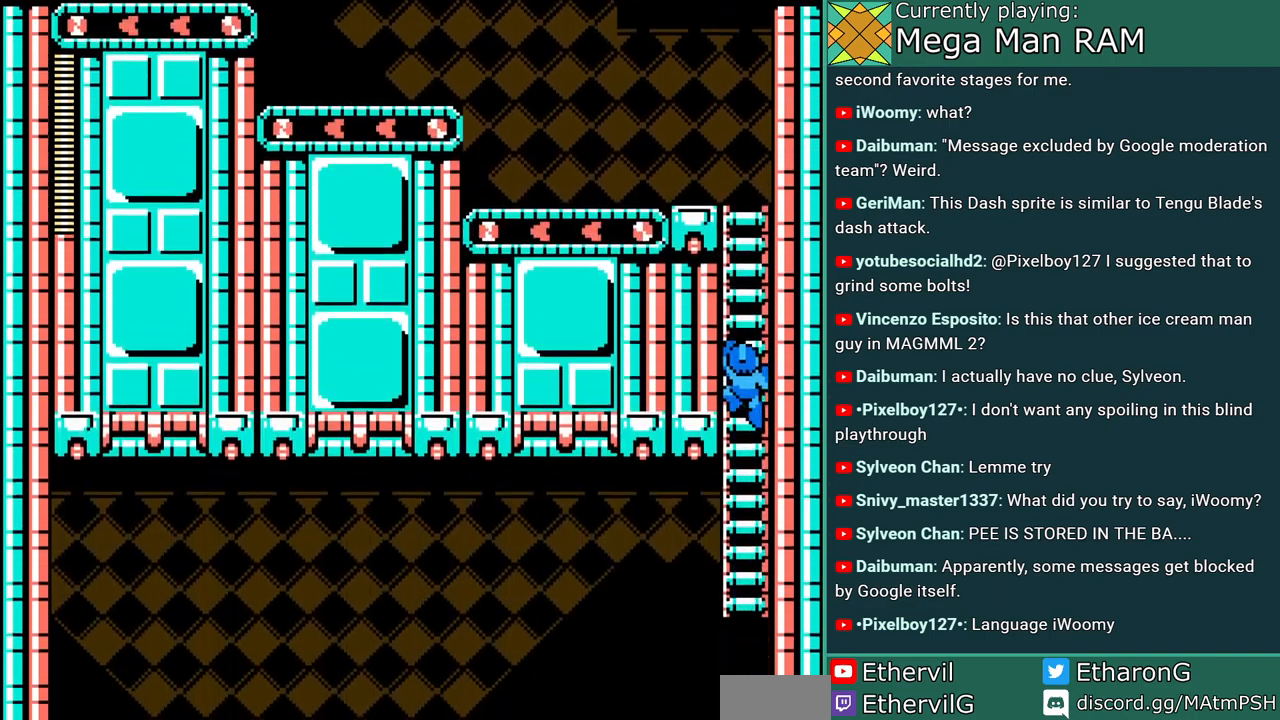
{"dt_ms": 500, "buttons": ["A", "DPAD_UP"], "events": []}
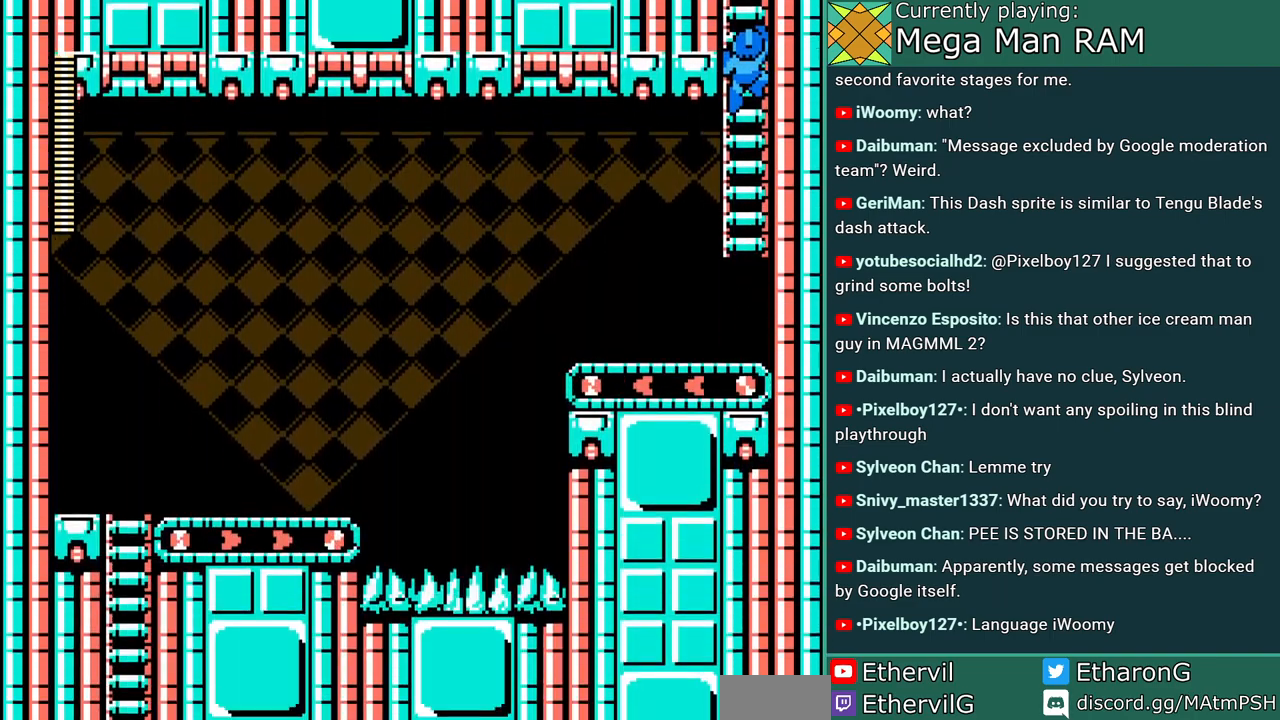
{"dt_ms": 500, "buttons": ["A", "DPAD_UP"], "events": []}
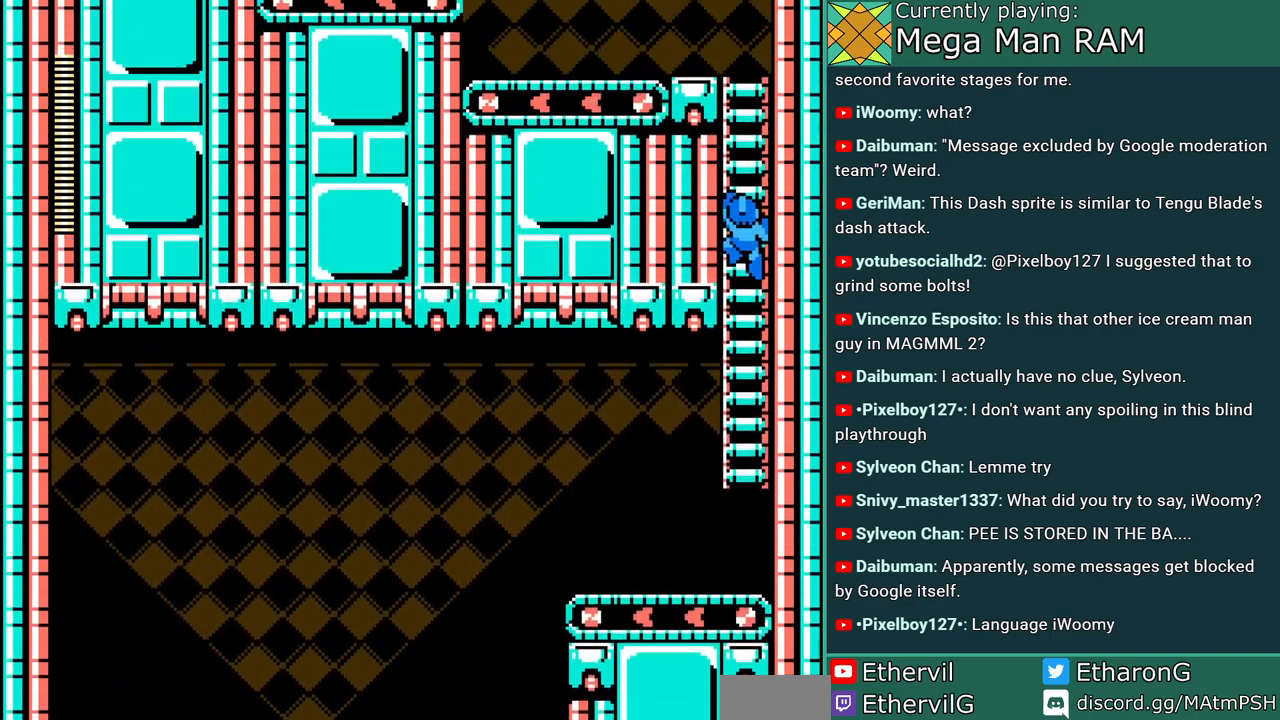
{"dt_ms": 500, "buttons": ["A", "DPAD_UP"], "events": []}